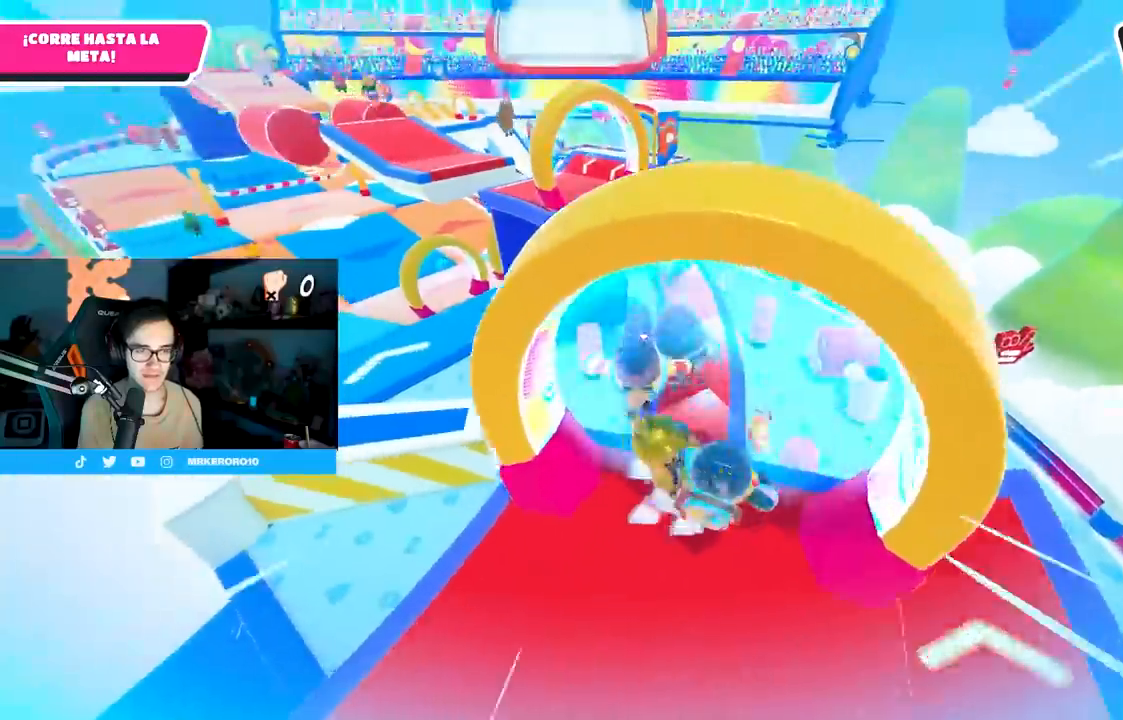
Gameplay with a controller (PlayStation layout); each line is a JSON object with the inputs held at the frame after it. "events" lists button and stick changes between this image and that frame as [ms after this image, input, new state], when the widget could be followed in between. Not read: R3.
{"buttons": [], "left_stick": "up", "right_stick": "center", "events": []}
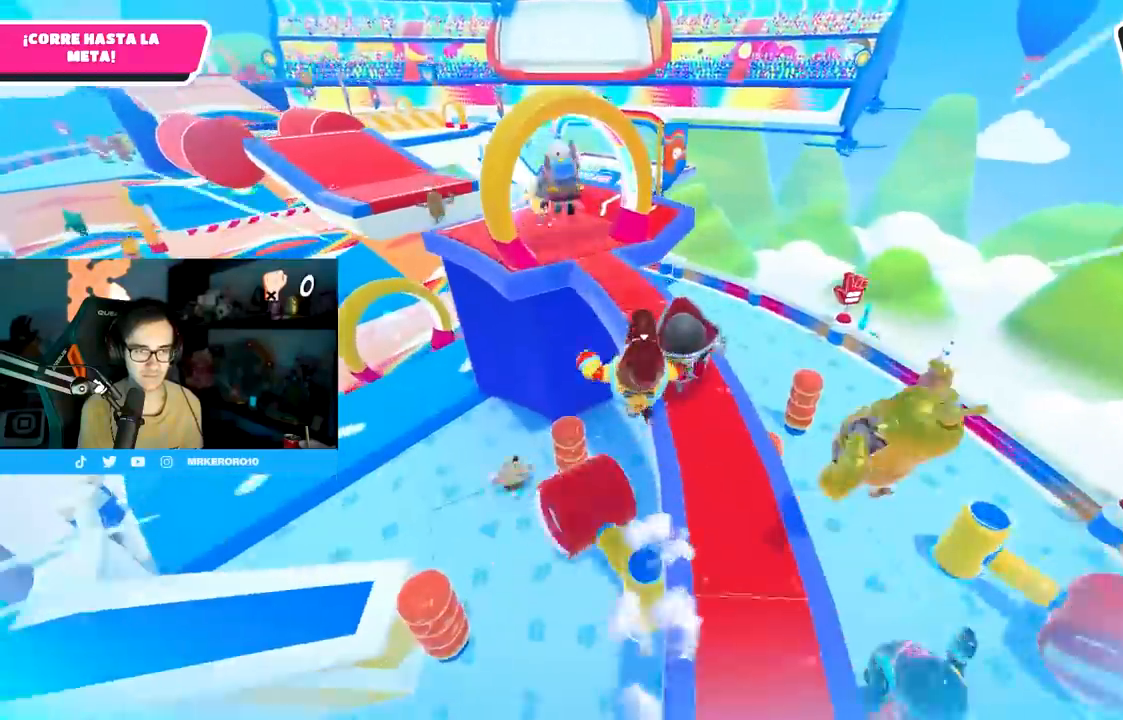
{"buttons": [], "left_stick": "up", "right_stick": "center", "events": [[400, "SQUARE", "down"], [500, "SQUARE", "up"]]}
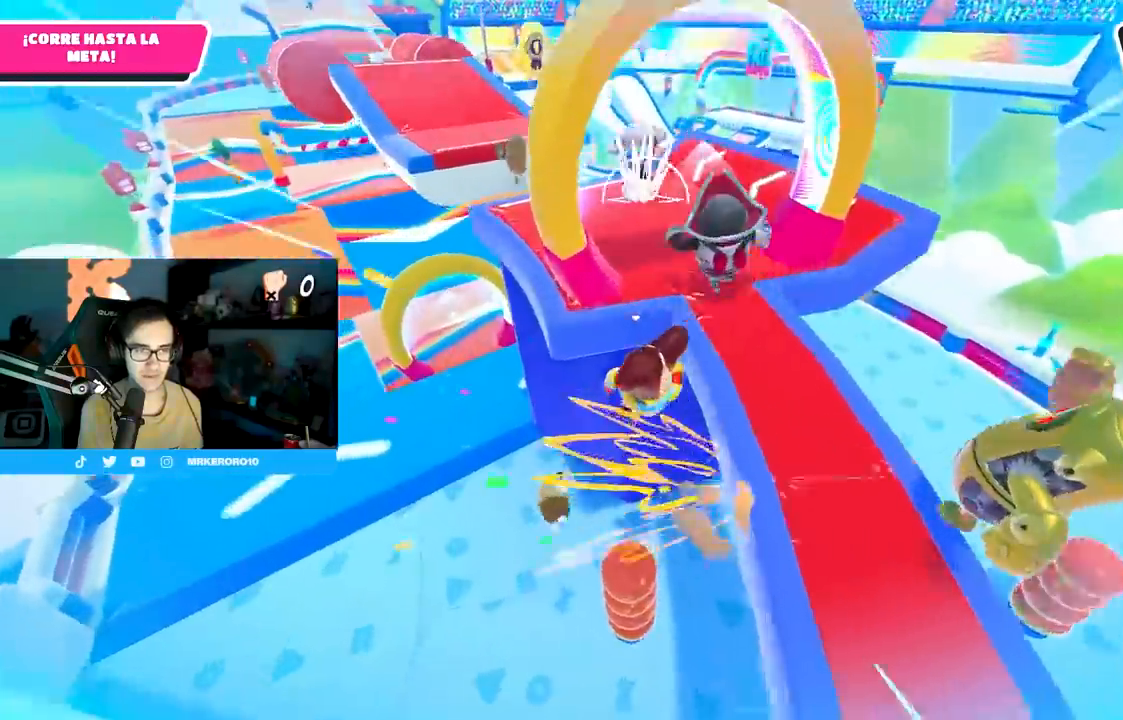
{"buttons": [], "left_stick": "up-left", "right_stick": "up", "events": [[450, "left_stick", "up-left"], [450, "right_stick", "up"]]}
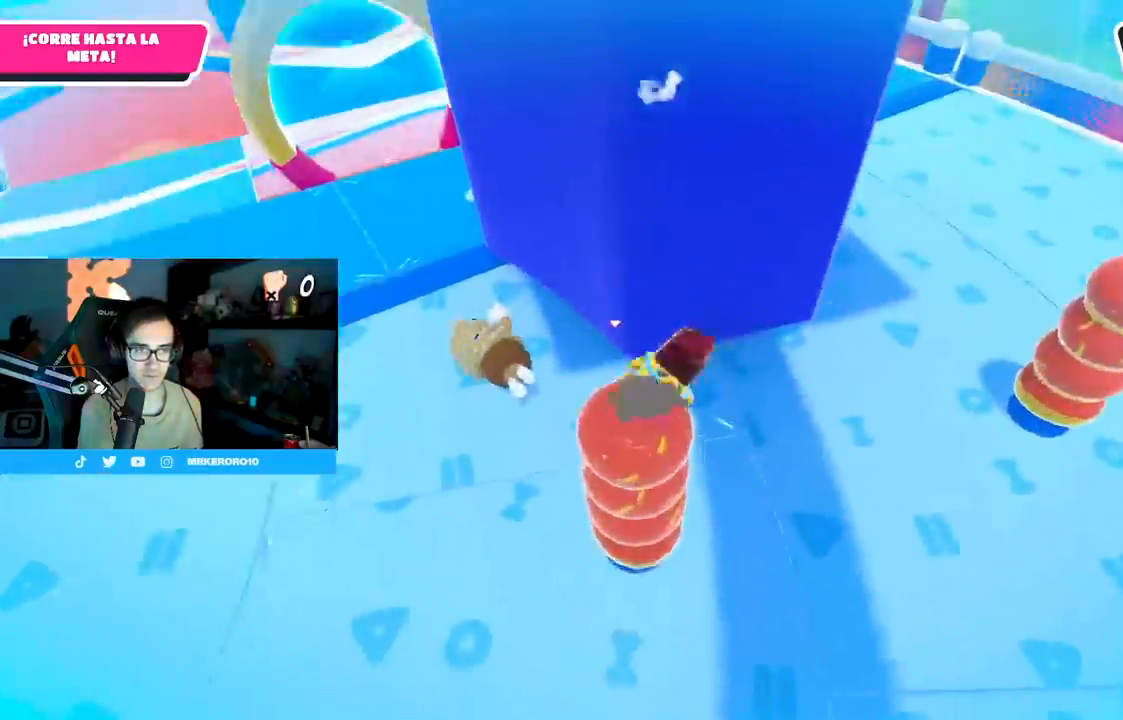
{"buttons": [], "left_stick": "up-left", "right_stick": "center", "events": [[467, "right_stick", "center"]]}
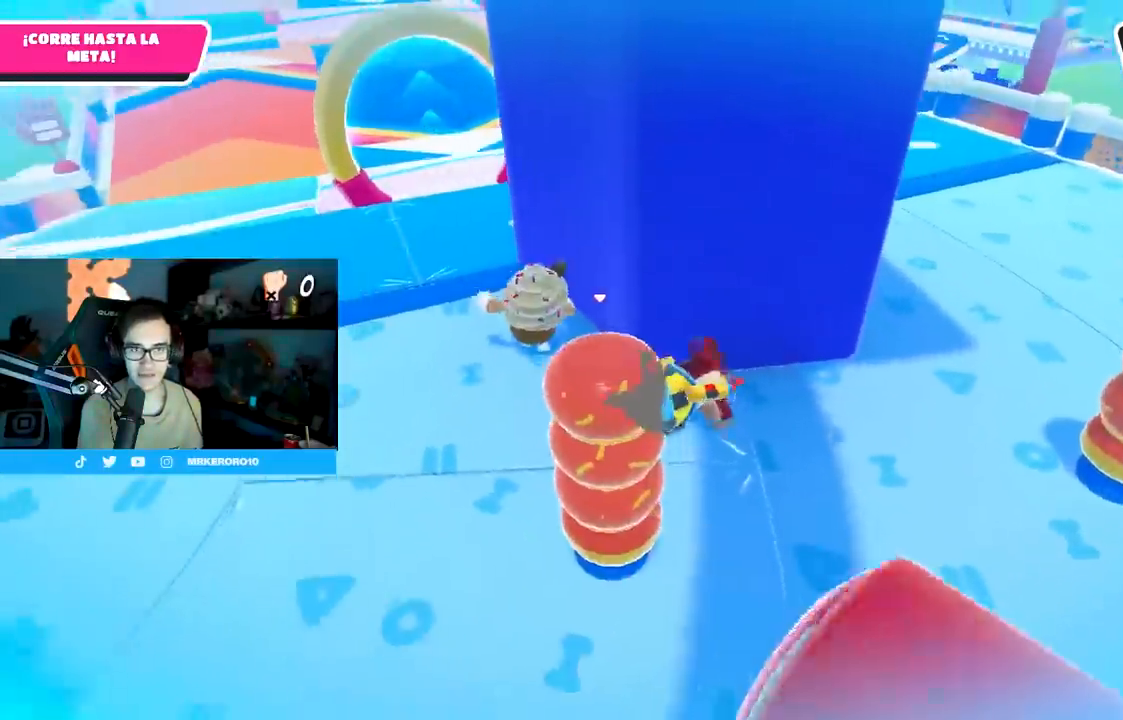
{"buttons": [], "left_stick": "up-left", "right_stick": "center", "events": [[217, "right_stick", "up"], [333, "right_stick", "center"]]}
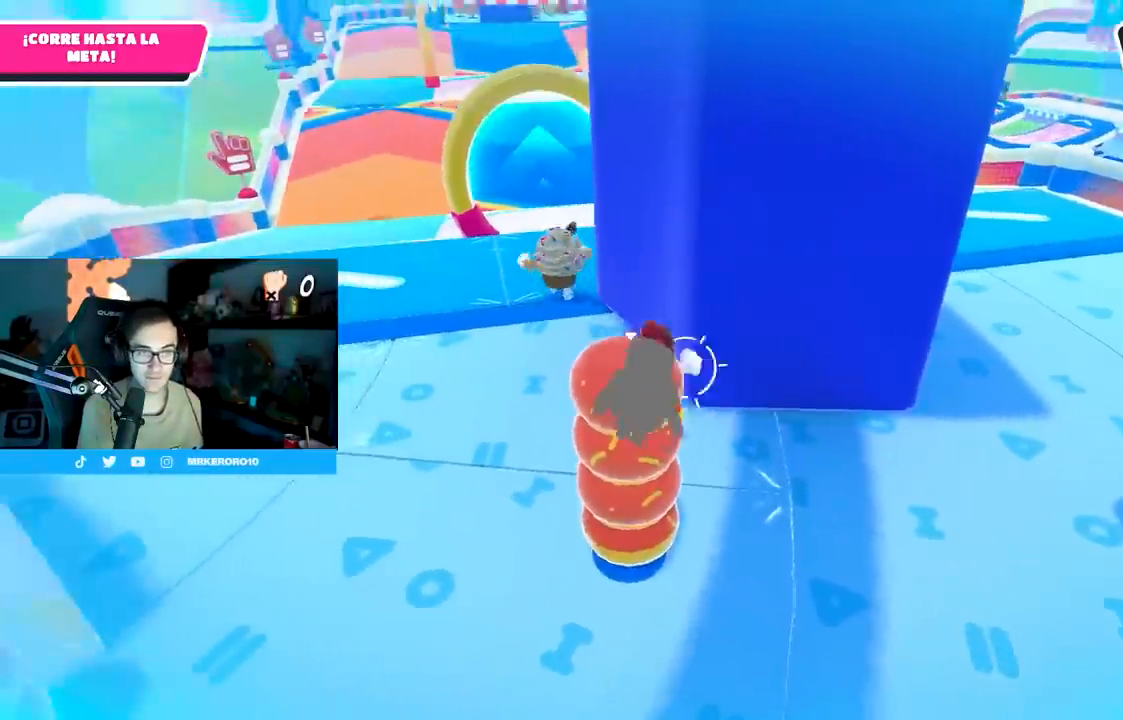
{"buttons": [], "left_stick": "up", "right_stick": "center", "events": [[183, "right_stick", "down"], [267, "left_stick", "up"], [283, "right_stick", "center"]]}
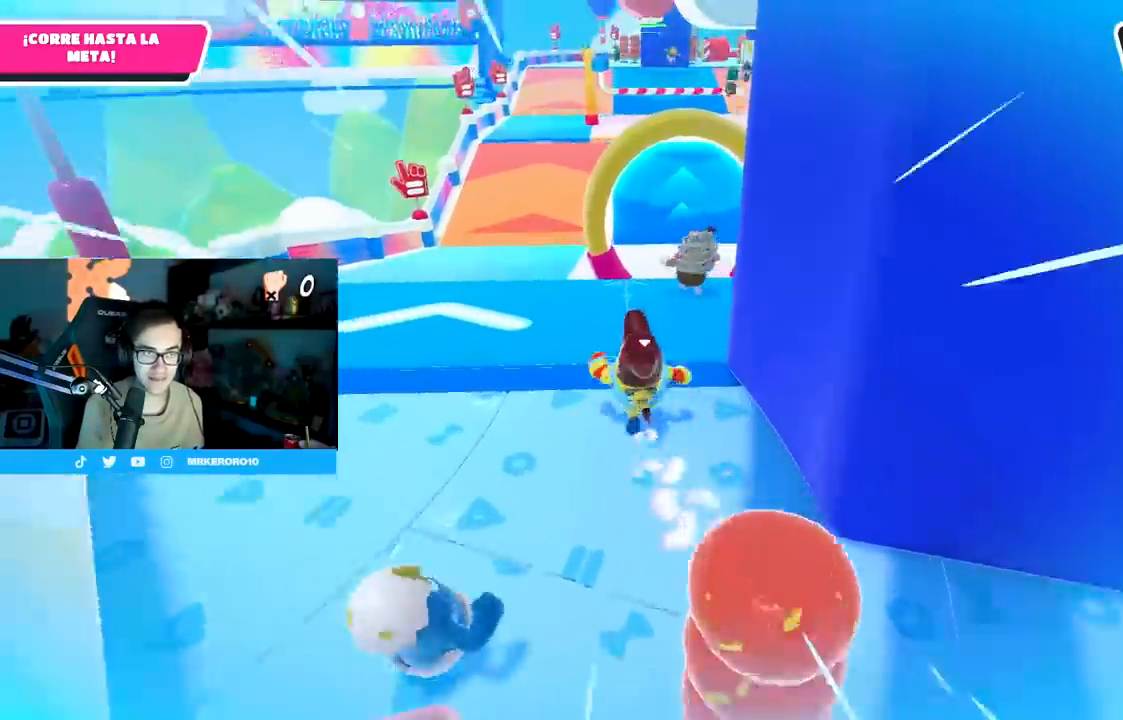
{"buttons": [], "left_stick": "up-right", "right_stick": "center", "events": [[100, "CROSS", "down"], [250, "CROSS", "up"], [367, "left_stick", "up-right"]]}
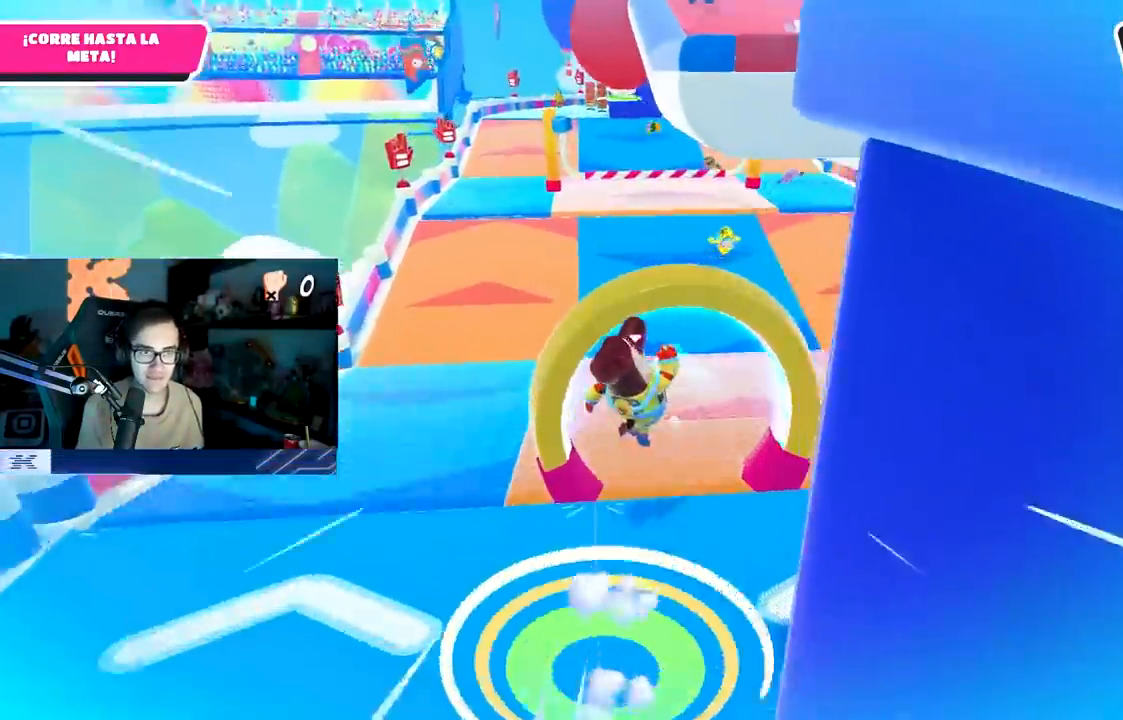
{"buttons": [], "left_stick": "up", "right_stick": "center", "events": [[183, "left_stick", "up"]]}
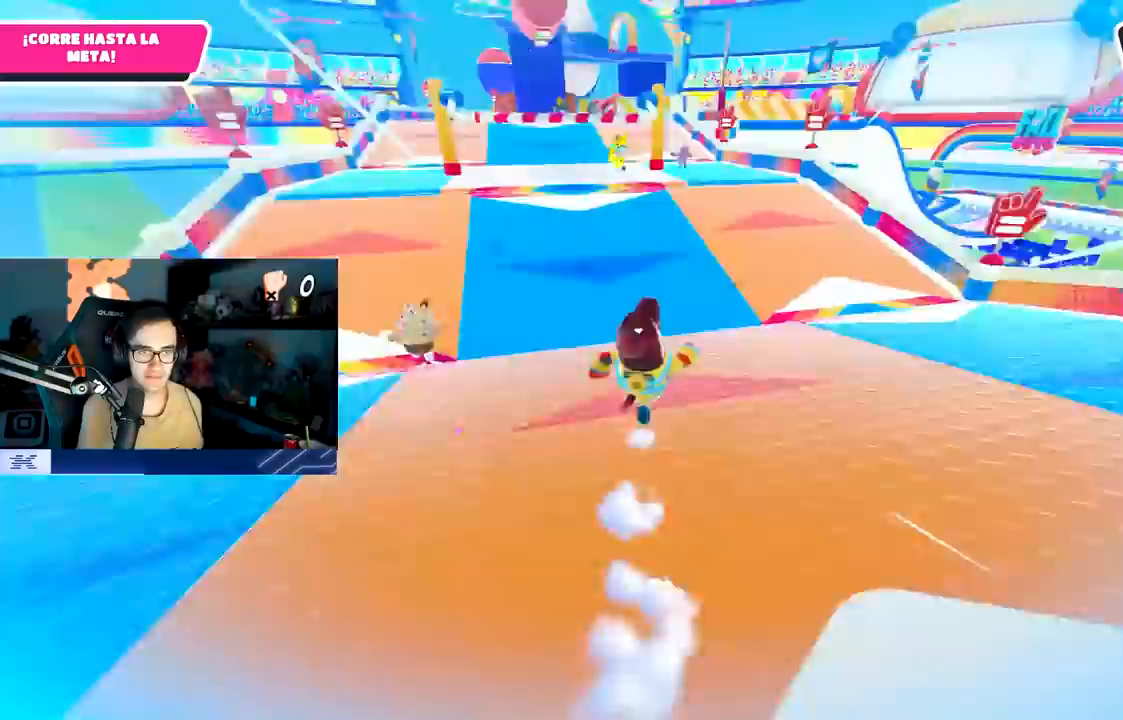
{"buttons": [], "left_stick": "up-right", "right_stick": "center", "events": [[183, "CROSS", "down"], [367, "CROSS", "up"], [367, "left_stick", "up-right"]]}
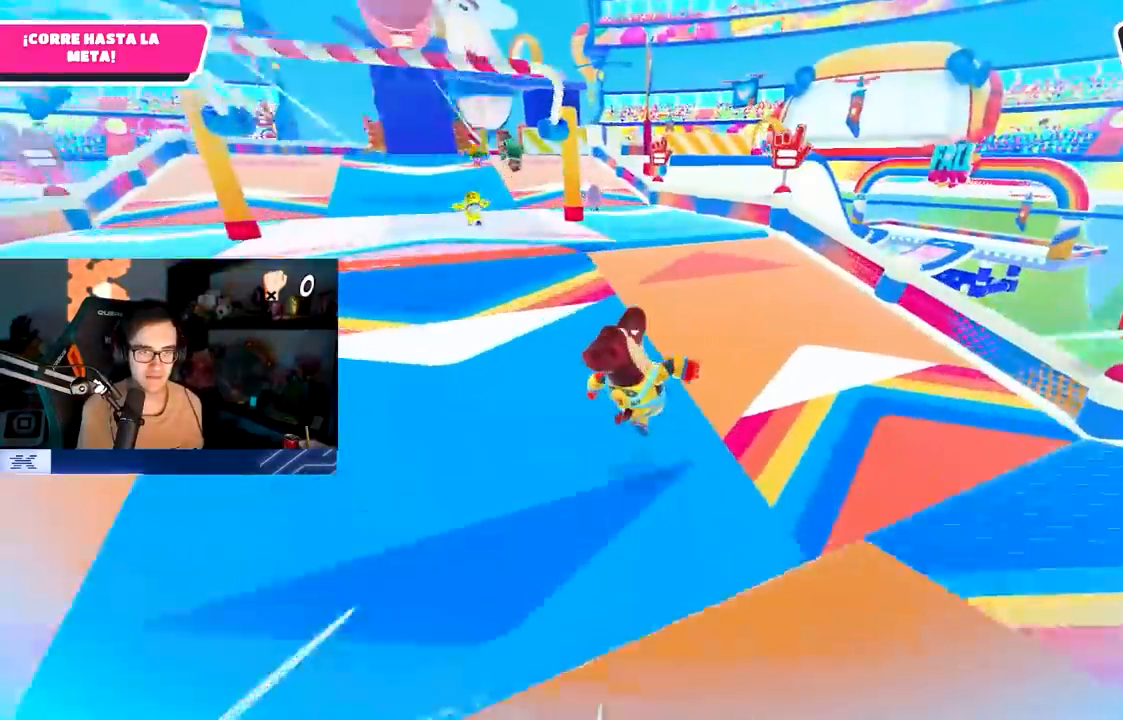
{"buttons": ["CROSS"], "left_stick": "up-left", "right_stick": "center", "events": [[183, "left_stick", "up"], [183, "right_stick", "left"], [383, "left_stick", "up-left"], [383, "right_stick", "center"], [500, "CROSS", "down"]]}
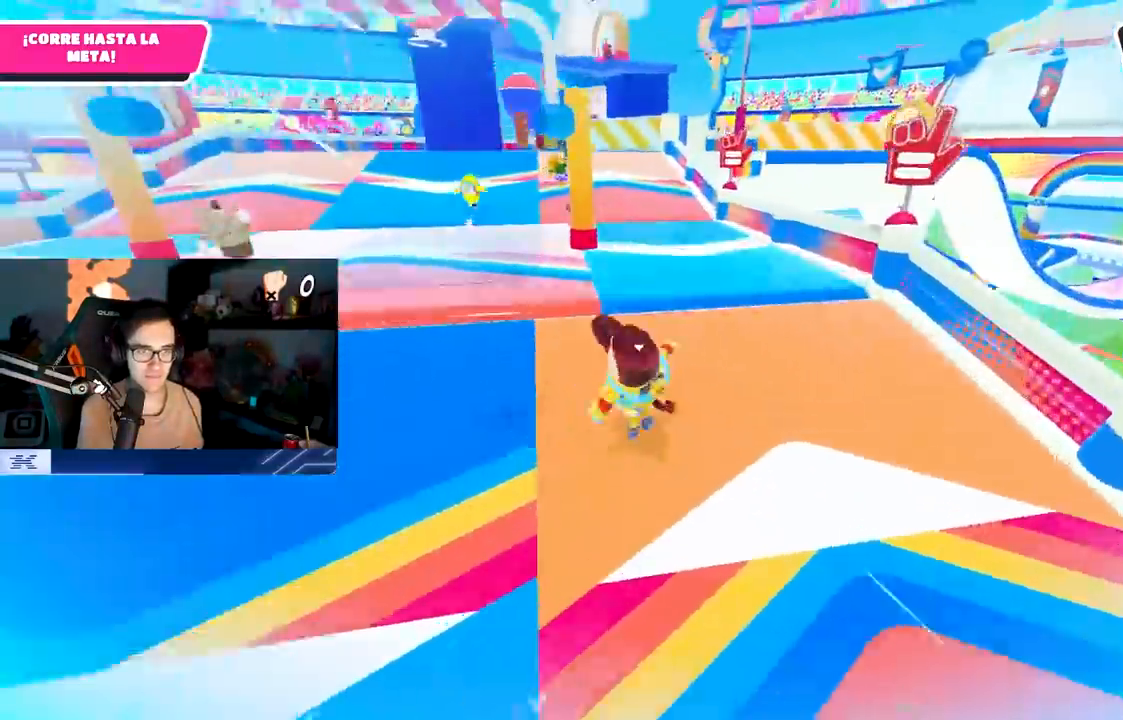
{"buttons": [], "left_stick": "up", "right_stick": "center", "events": [[133, "CROSS", "up"], [483, "left_stick", "up"]]}
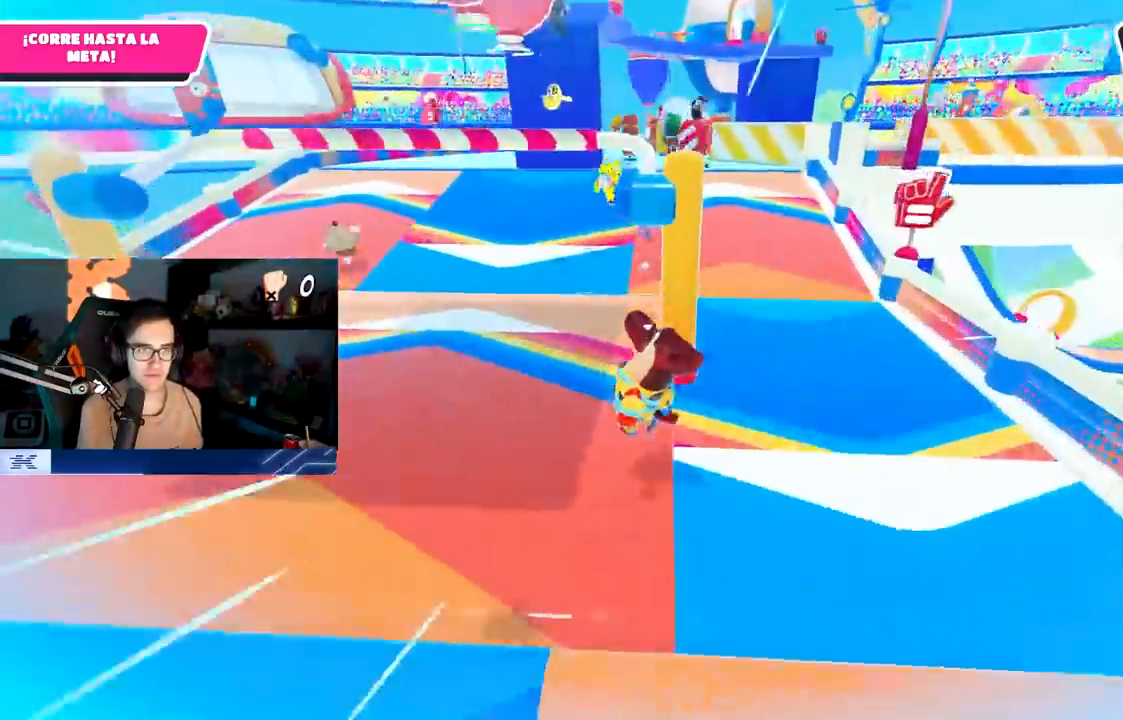
{"buttons": ["CROSS"], "left_stick": "up", "right_stick": "center", "events": [[483, "CROSS", "down"]]}
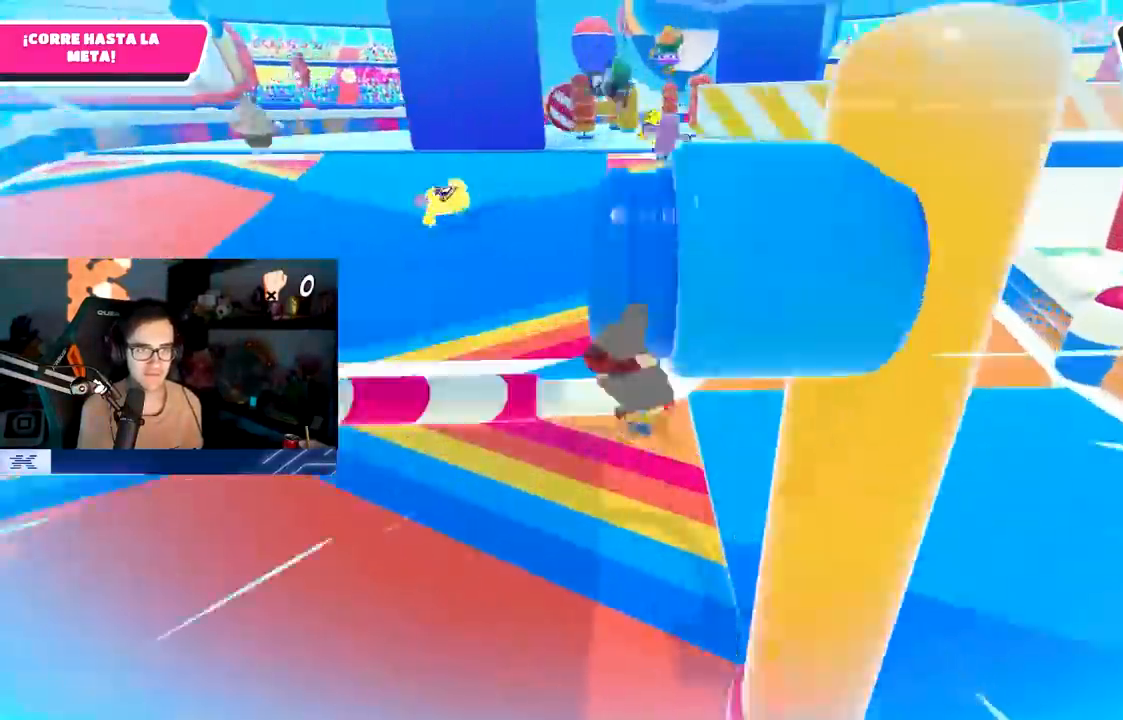
{"buttons": [], "left_stick": "up", "right_stick": "center", "events": [[117, "CROSS", "up"]]}
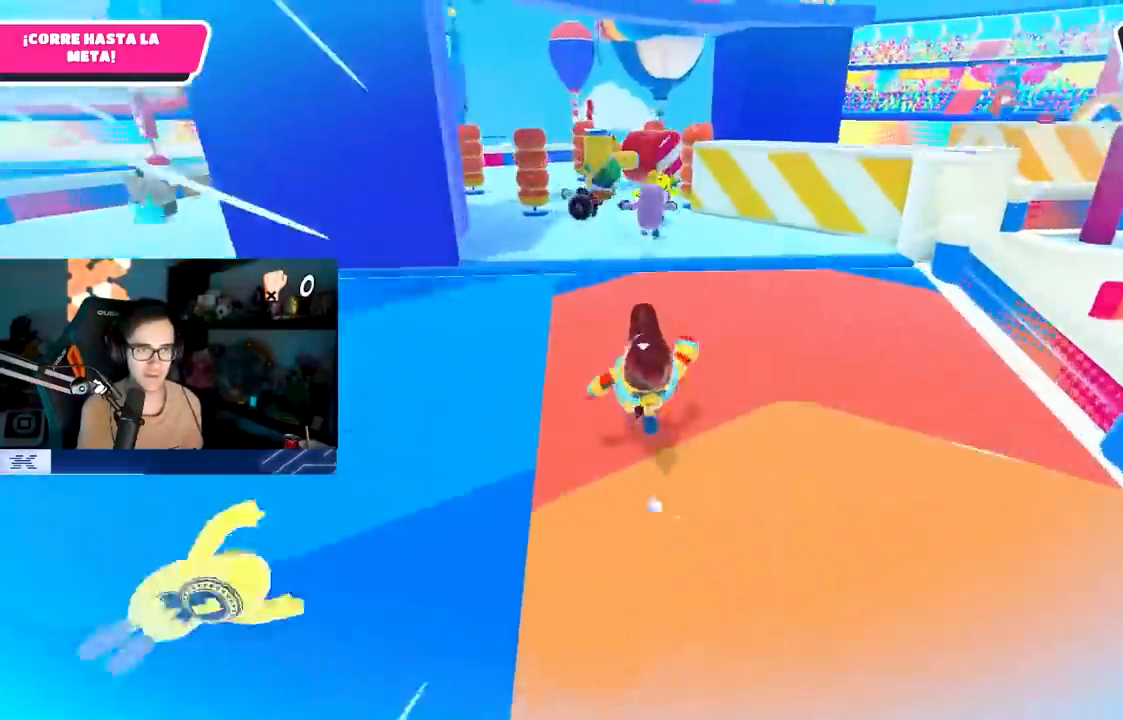
{"buttons": [], "left_stick": "up", "right_stick": "center", "events": [[50, "CROSS", "down"], [200, "CROSS", "up"]]}
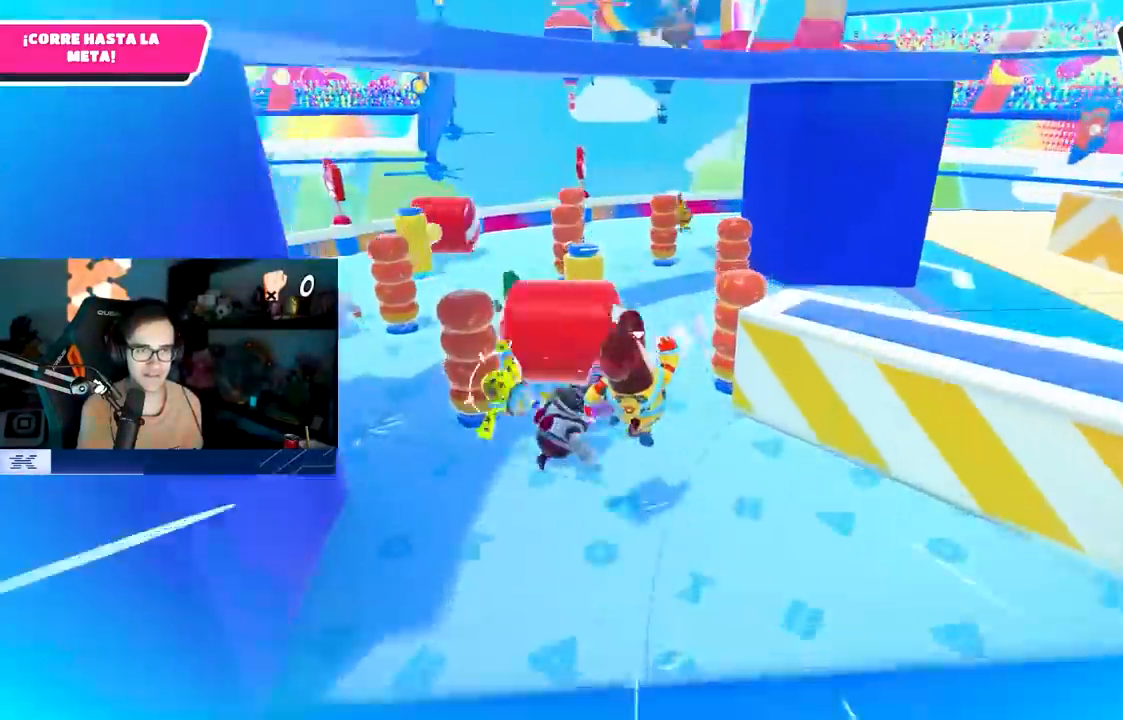
{"buttons": [], "left_stick": "up-right", "right_stick": "right", "events": [[333, "left_stick", "up-right"], [333, "right_stick", "right"]]}
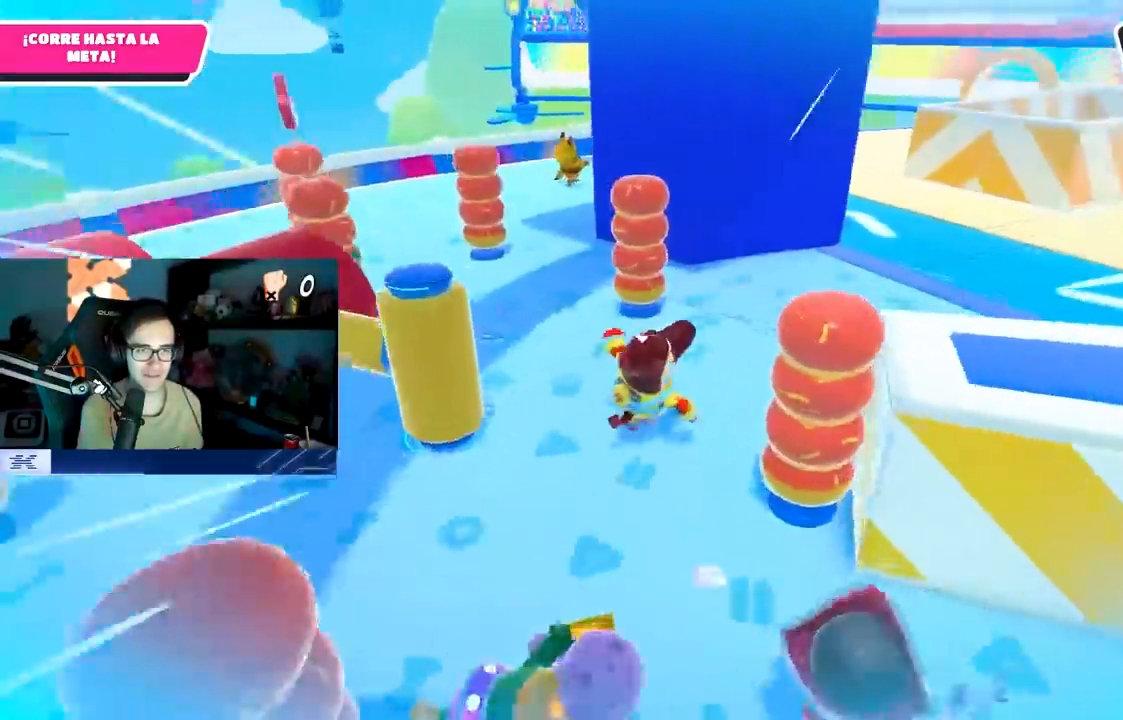
{"buttons": [], "left_stick": "up-right", "right_stick": "center", "events": [[67, "right_stick", "down-right"], [400, "right_stick", "center"]]}
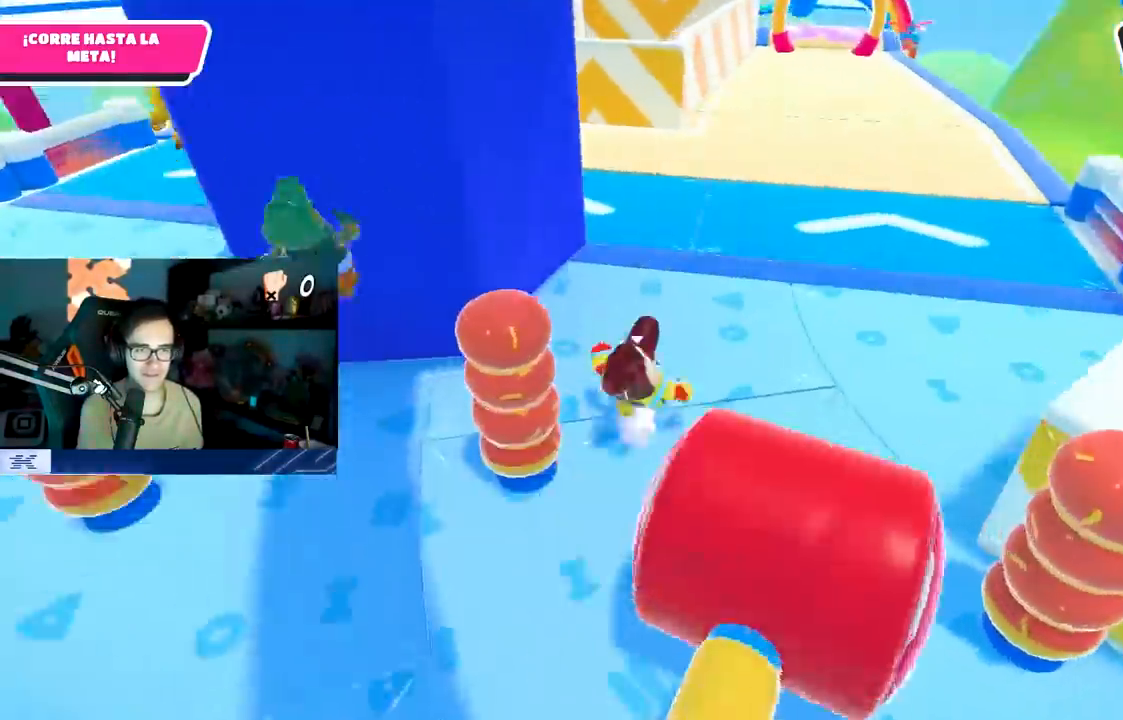
{"buttons": ["CROSS"], "left_stick": "up", "right_stick": "center", "events": [[100, "left_stick", "up"], [350, "CROSS", "down"]]}
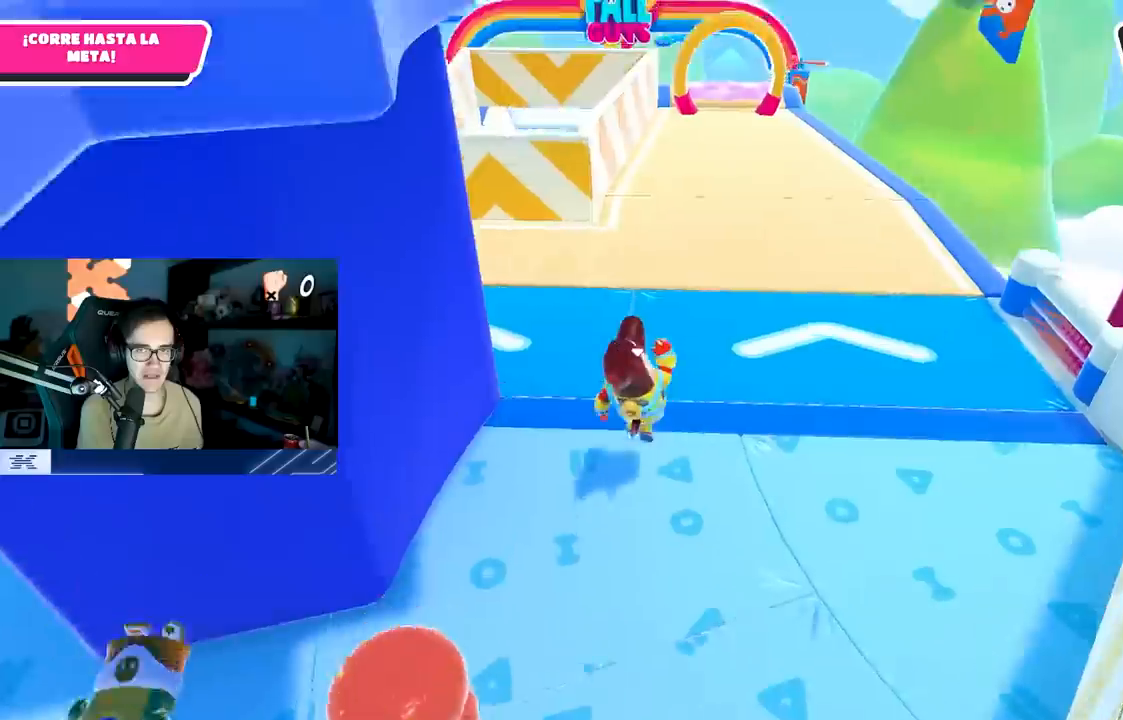
{"buttons": ["CROSS"], "left_stick": "up", "right_stick": "center", "events": [[100, "CROSS", "up"], [283, "right_stick", "up"], [367, "right_stick", "center"], [467, "CROSS", "down"]]}
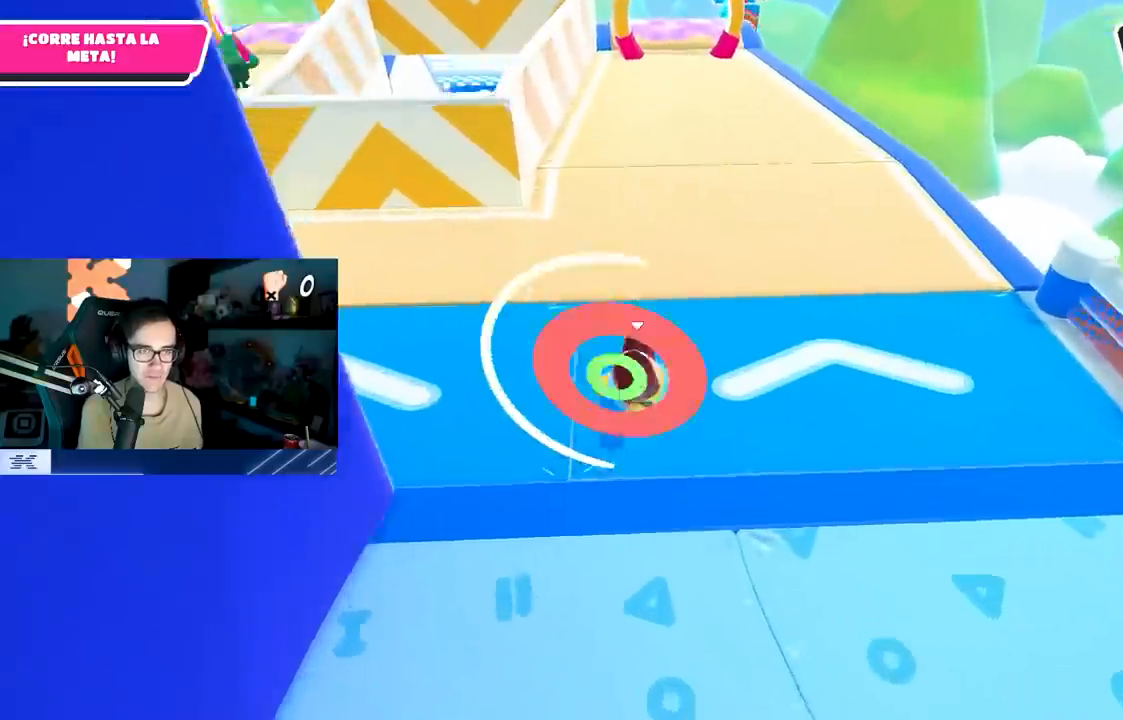
{"buttons": [], "left_stick": "up", "right_stick": "center", "events": [[333, "CROSS", "up"]]}
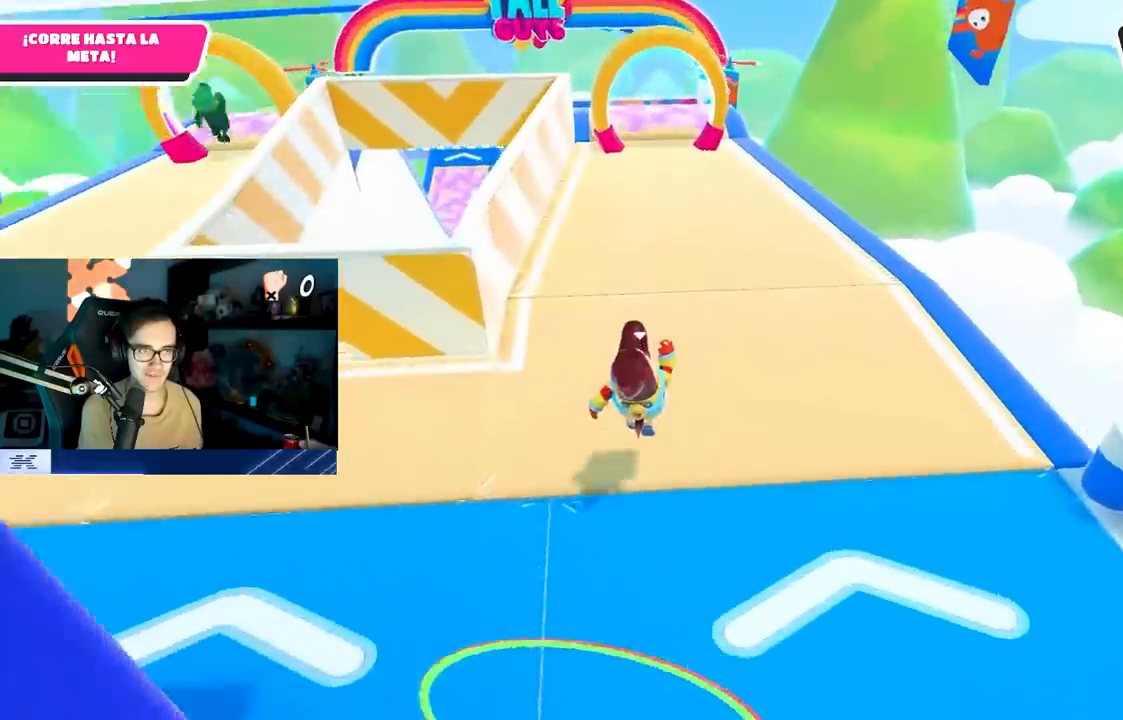
{"buttons": ["CROSS"], "left_stick": "up", "right_stick": "center", "events": [[433, "CROSS", "down"]]}
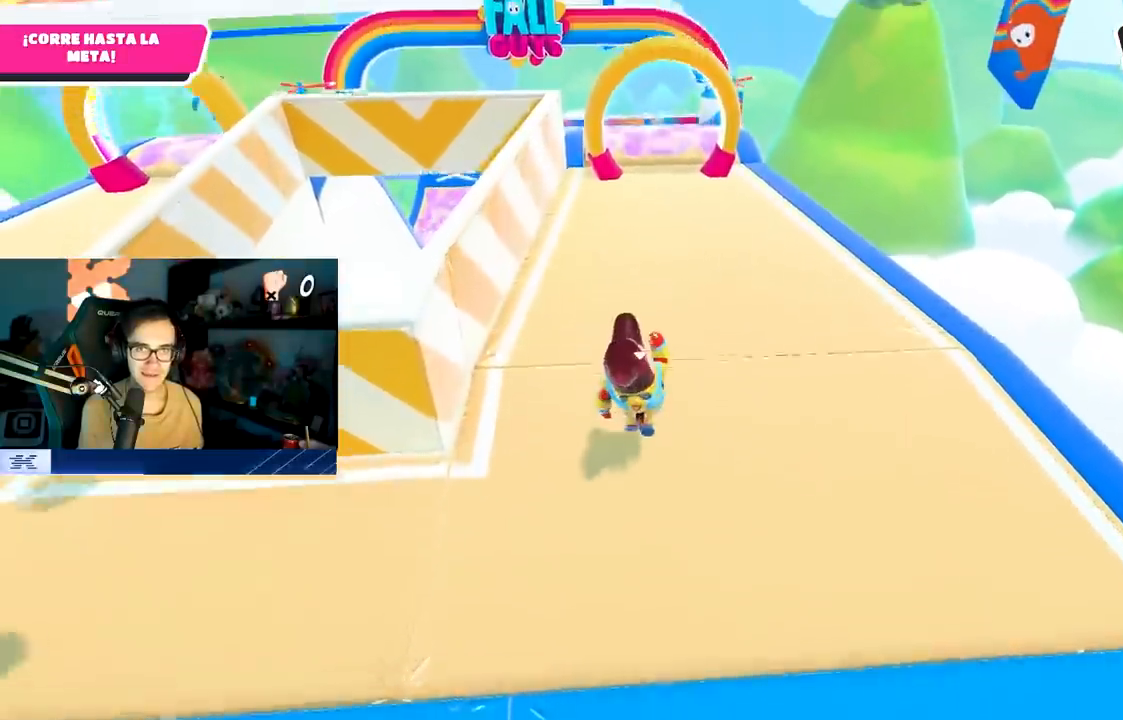
{"buttons": [], "left_stick": "up", "right_stick": "center", "events": [[250, "CROSS", "up"]]}
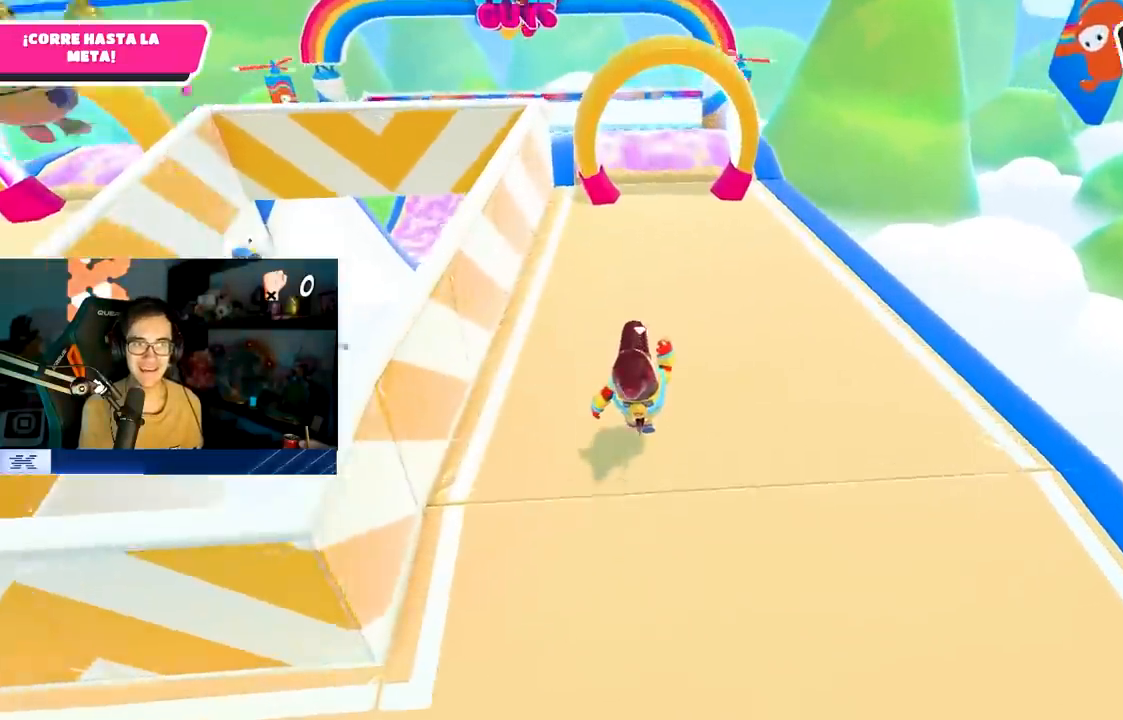
{"buttons": ["CROSS"], "left_stick": "up", "right_stick": "center", "events": [[50, "CROSS", "down"], [333, "CROSS", "up"], [400, "CROSS", "down"]]}
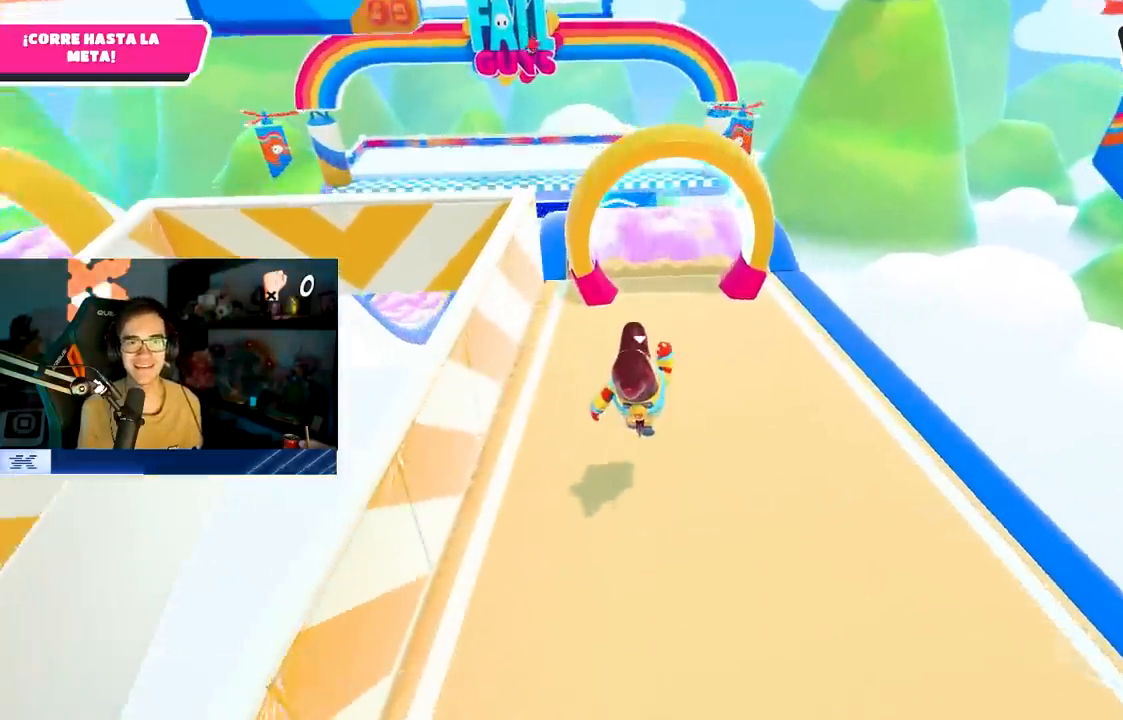
{"buttons": [], "left_stick": "up", "right_stick": "center", "events": [[17, "CROSS", "up"], [167, "CROSS", "down"], [283, "CROSS", "up"], [333, "CROSS", "down"], [450, "CROSS", "up"]]}
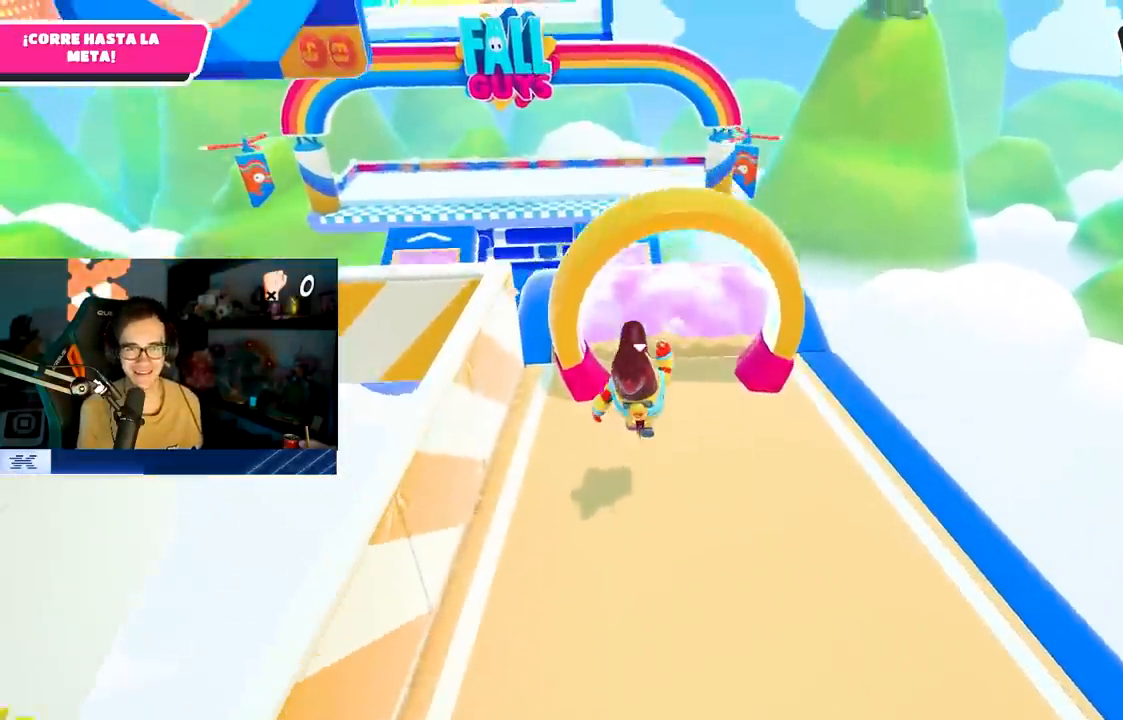
{"buttons": [], "left_stick": "up", "right_stick": "center", "events": [[217, "right_stick", "down"], [350, "right_stick", "center"]]}
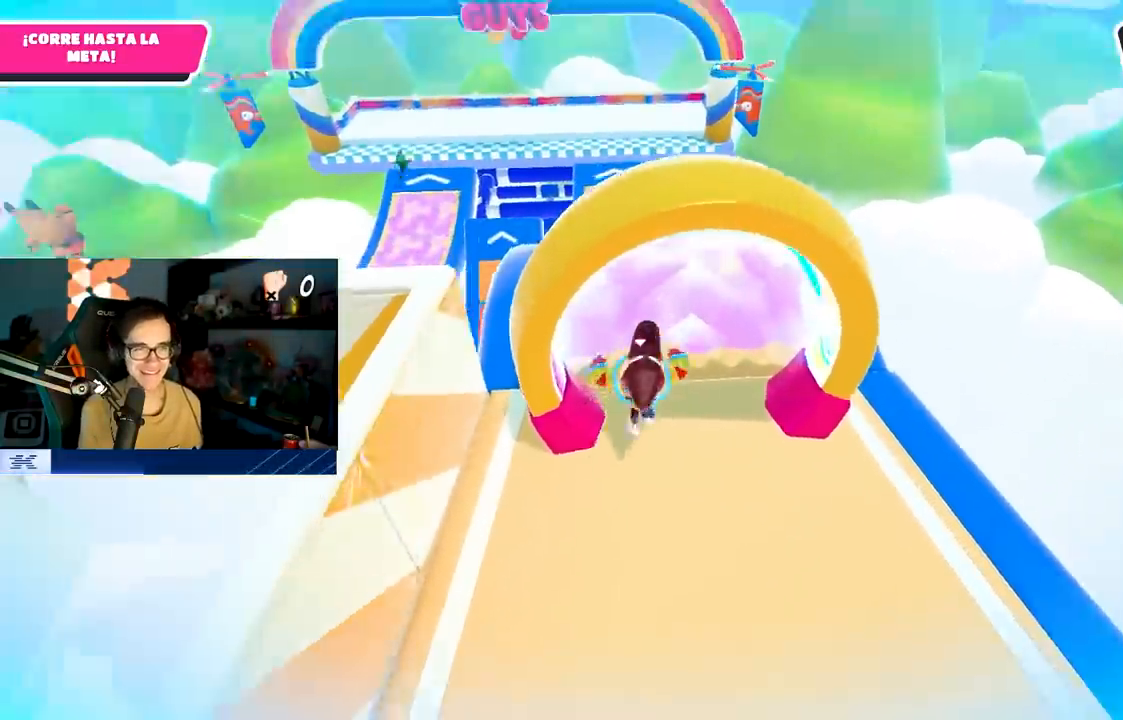
{"buttons": [], "left_stick": "up", "right_stick": "down", "events": [[33, "CROSS", "down"], [267, "CROSS", "up"], [483, "right_stick", "down"]]}
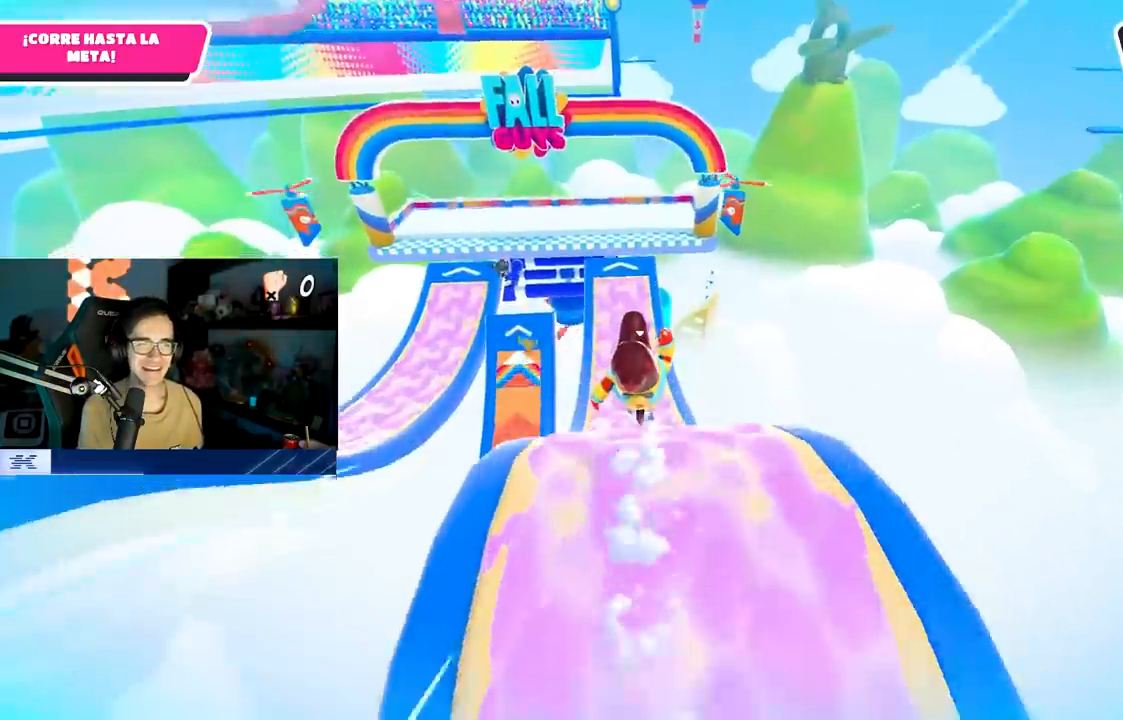
{"buttons": [], "left_stick": "up", "right_stick": "center", "events": [[167, "right_stick", "center"]]}
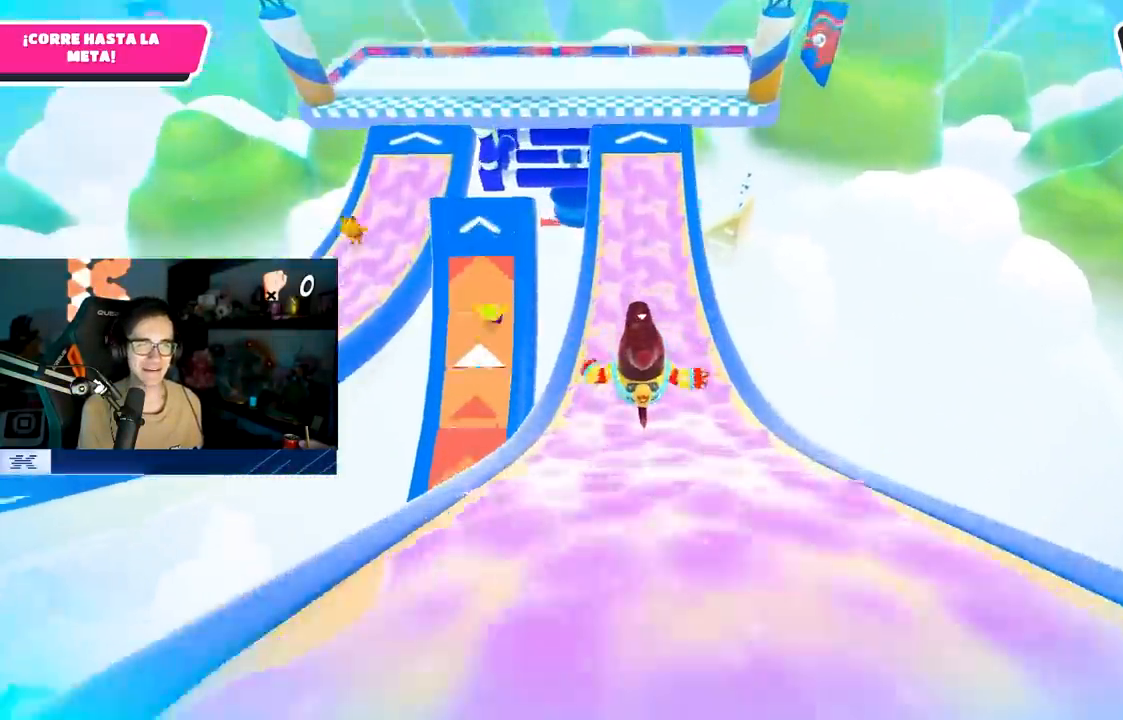
{"buttons": [], "left_stick": "up", "right_stick": "up", "events": [[183, "right_stick", "up"], [333, "right_stick", "center"], [450, "right_stick", "up"]]}
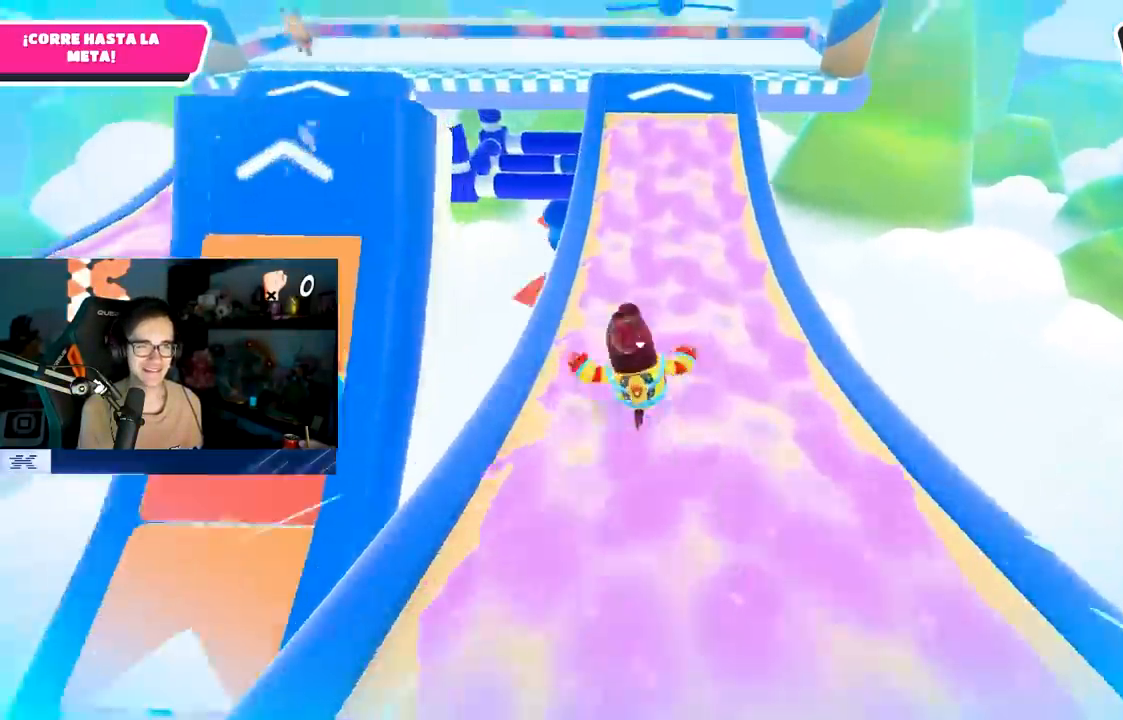
{"buttons": [], "left_stick": "up", "right_stick": "up-left", "events": [[83, "right_stick", "center"], [217, "right_stick", "up-left"], [367, "right_stick", "center"], [467, "right_stick", "up-left"]]}
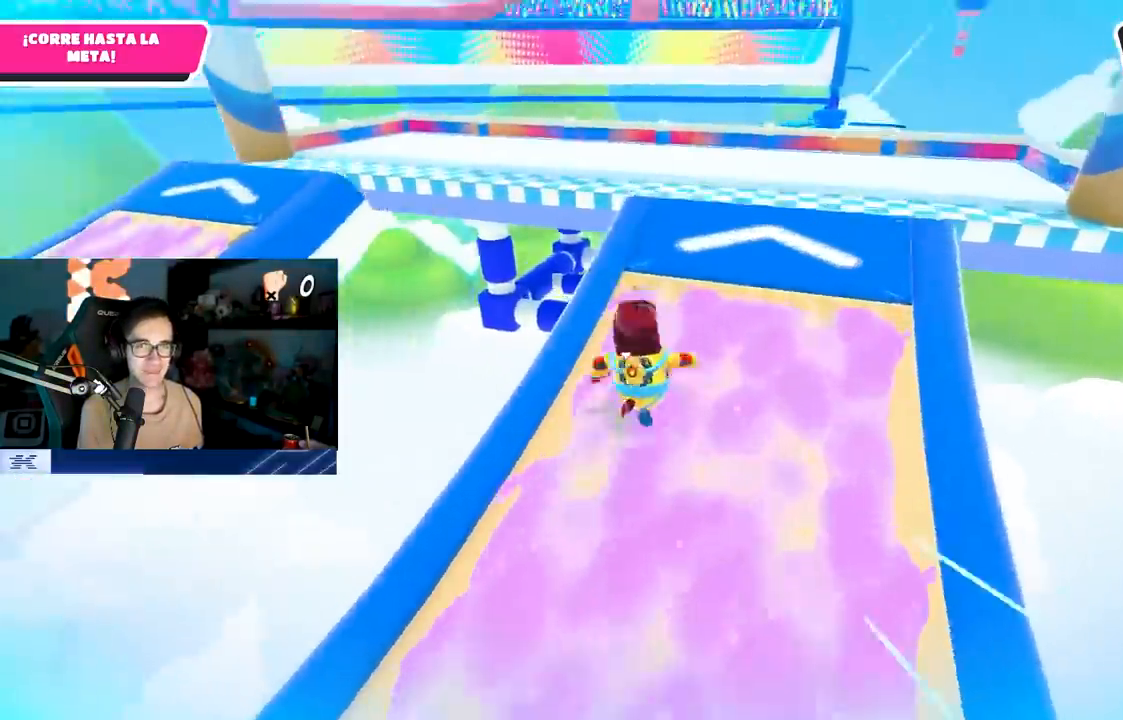
{"buttons": ["SQUARE"], "left_stick": "up", "right_stick": "center", "events": [[133, "right_stick", "center"], [350, "SQUARE", "down"], [417, "SQUARE", "up"], [483, "SQUARE", "down"]]}
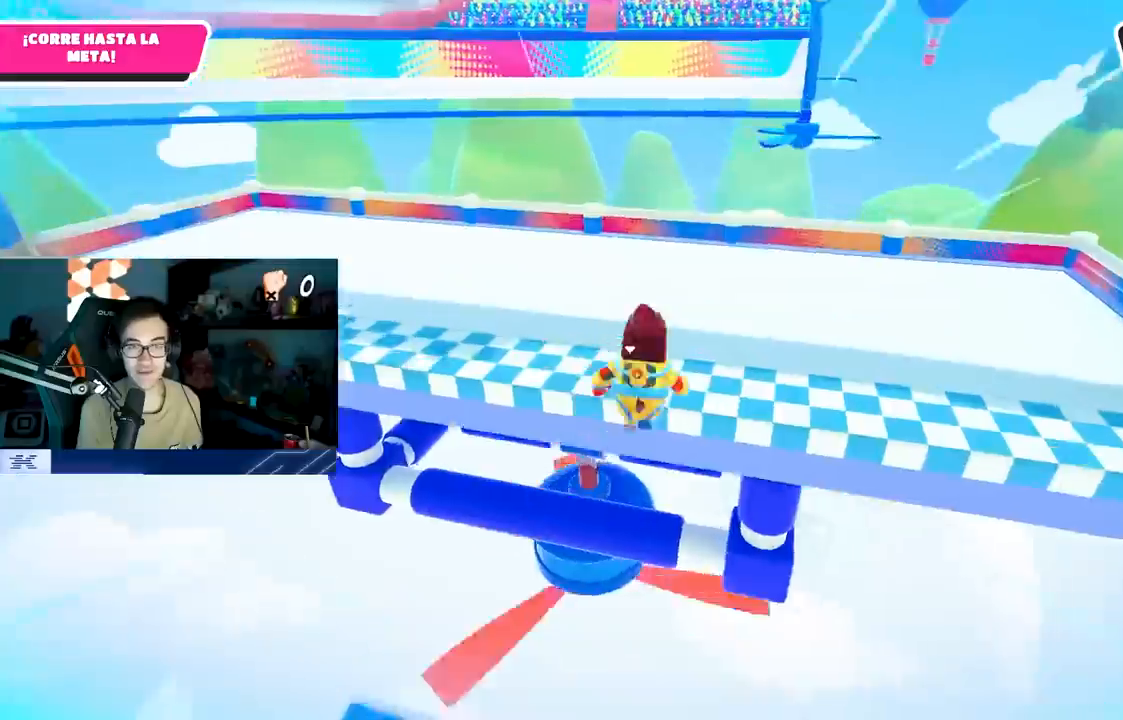
{"buttons": [], "left_stick": "up", "right_stick": "center", "events": [[67, "SQUARE", "up"], [133, "SQUARE", "down"], [250, "SQUARE", "up"]]}